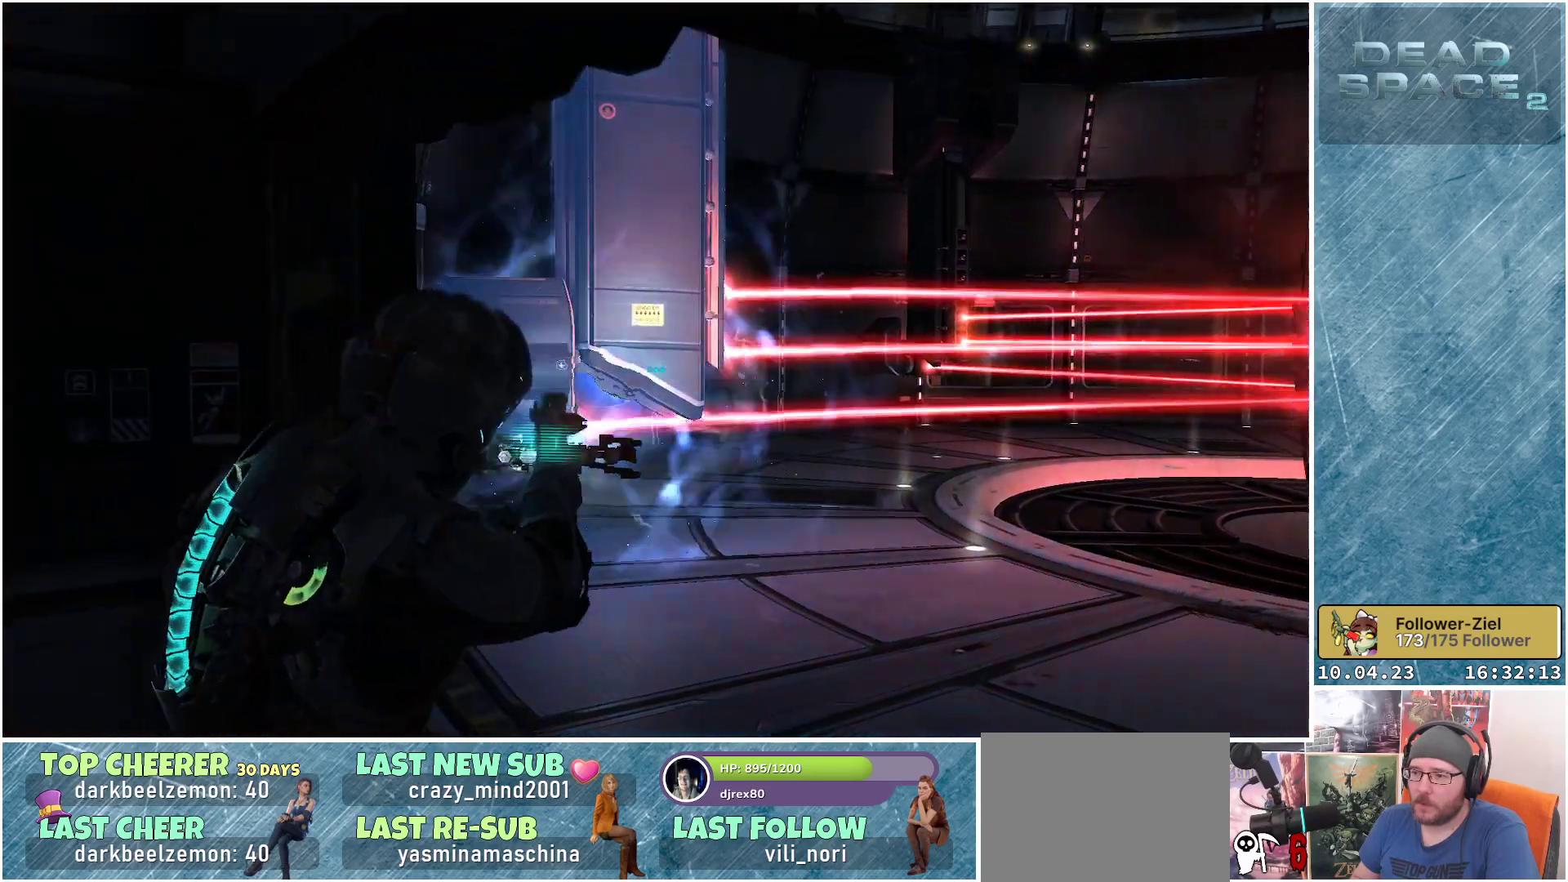
Gameplay with a controller (Xbox layout); each line is a JSON object with the inputs held at the frame after it. "events" lists button and stick changes between this image and that frame as [ms after this image, input, new state], when the widget could be followed in between.
{"buttons": ["L1"], "left_stick": "up", "right_stick": "right", "events": [[200, "L1", "down"], [317, "left_stick", "up"]]}
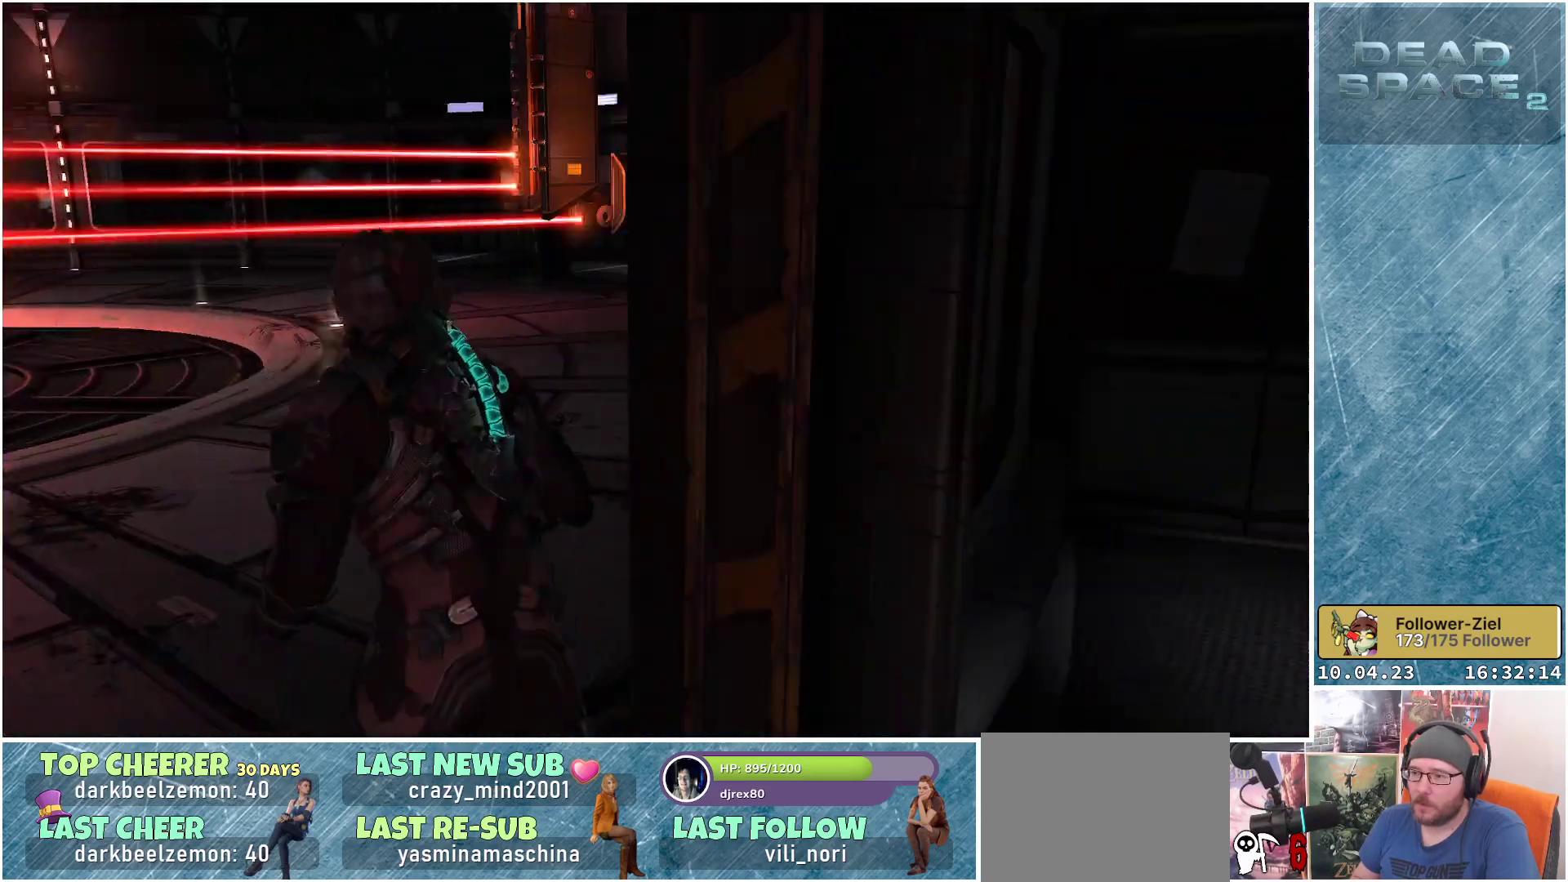
{"buttons": ["L1"], "left_stick": "up", "right_stick": "center", "events": [[200, "right_stick", "center"]]}
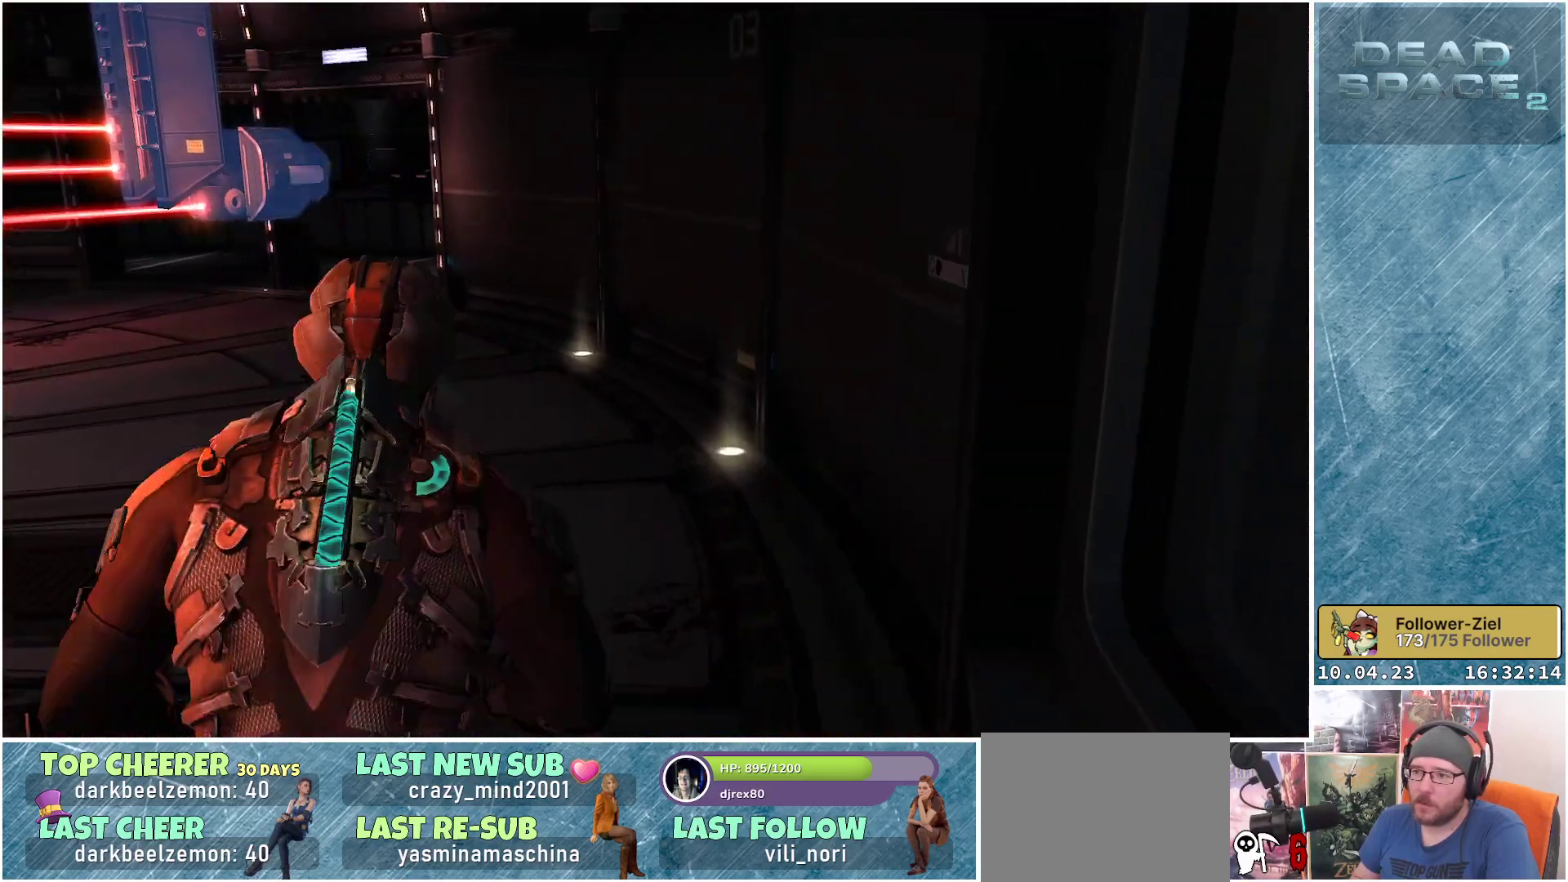
{"buttons": ["L1"], "left_stick": "up", "right_stick": "left", "events": [[150, "right_stick", "left"]]}
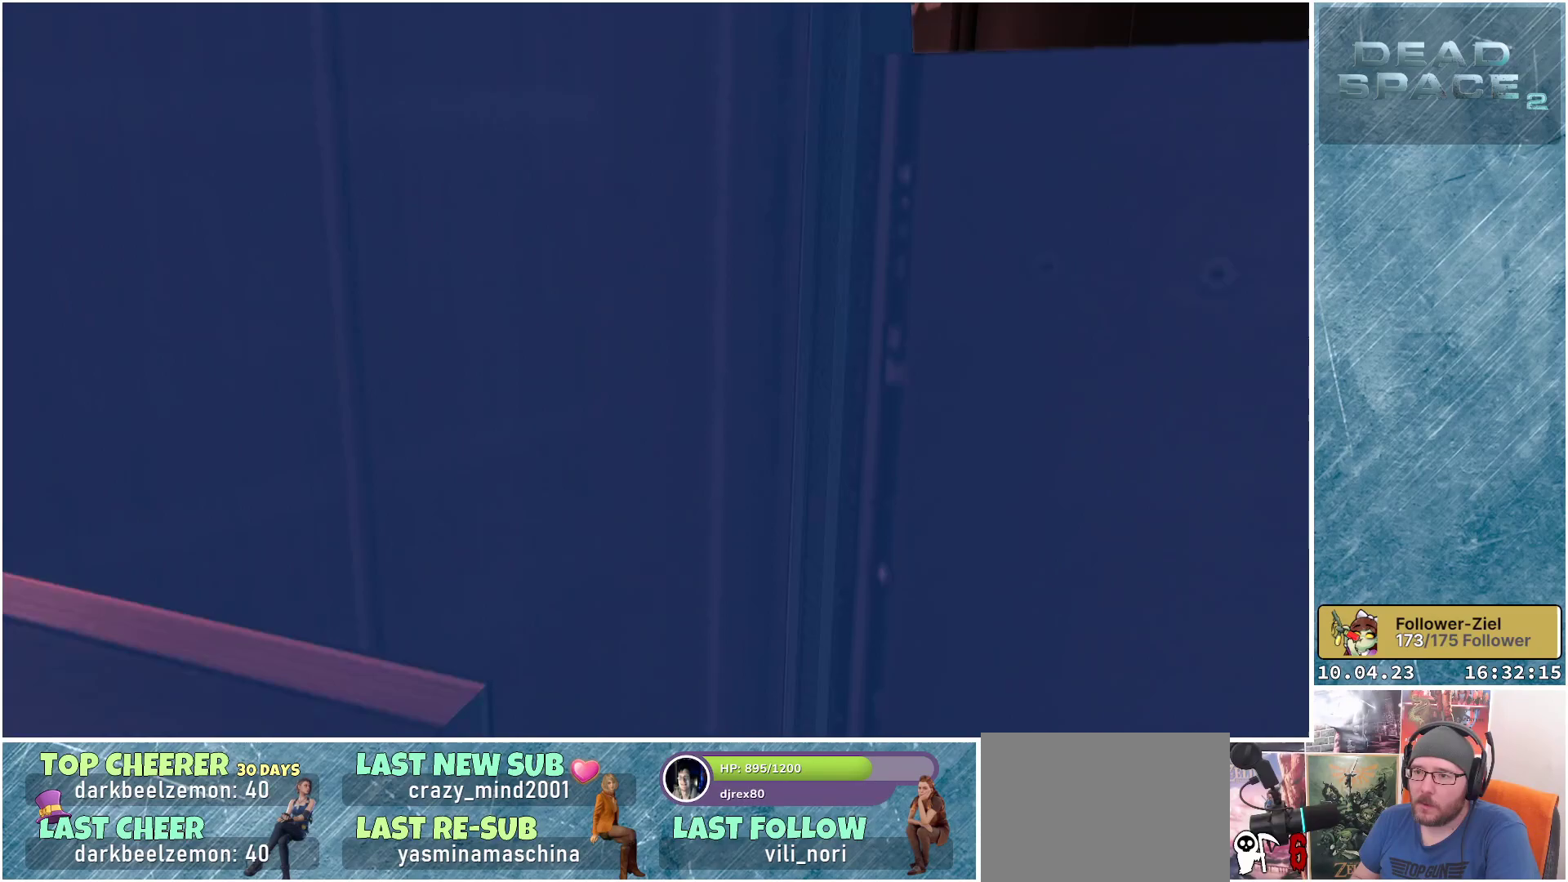
{"buttons": ["L1"], "left_stick": "up", "right_stick": "center", "events": [[83, "right_stick", "center"]]}
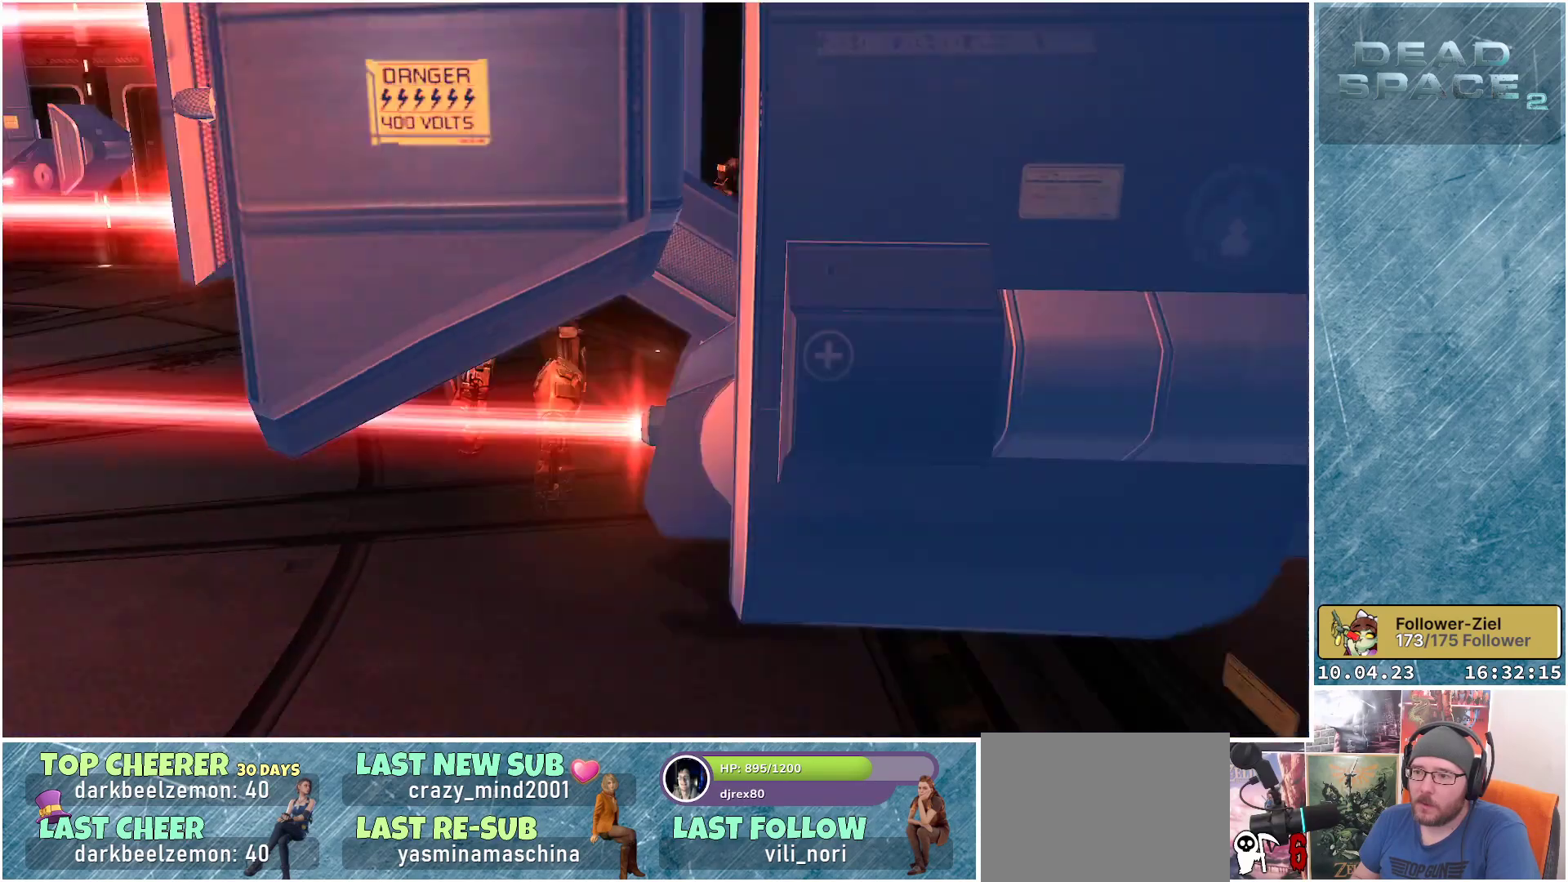
{"buttons": ["L1"], "left_stick": "up", "right_stick": "center", "events": []}
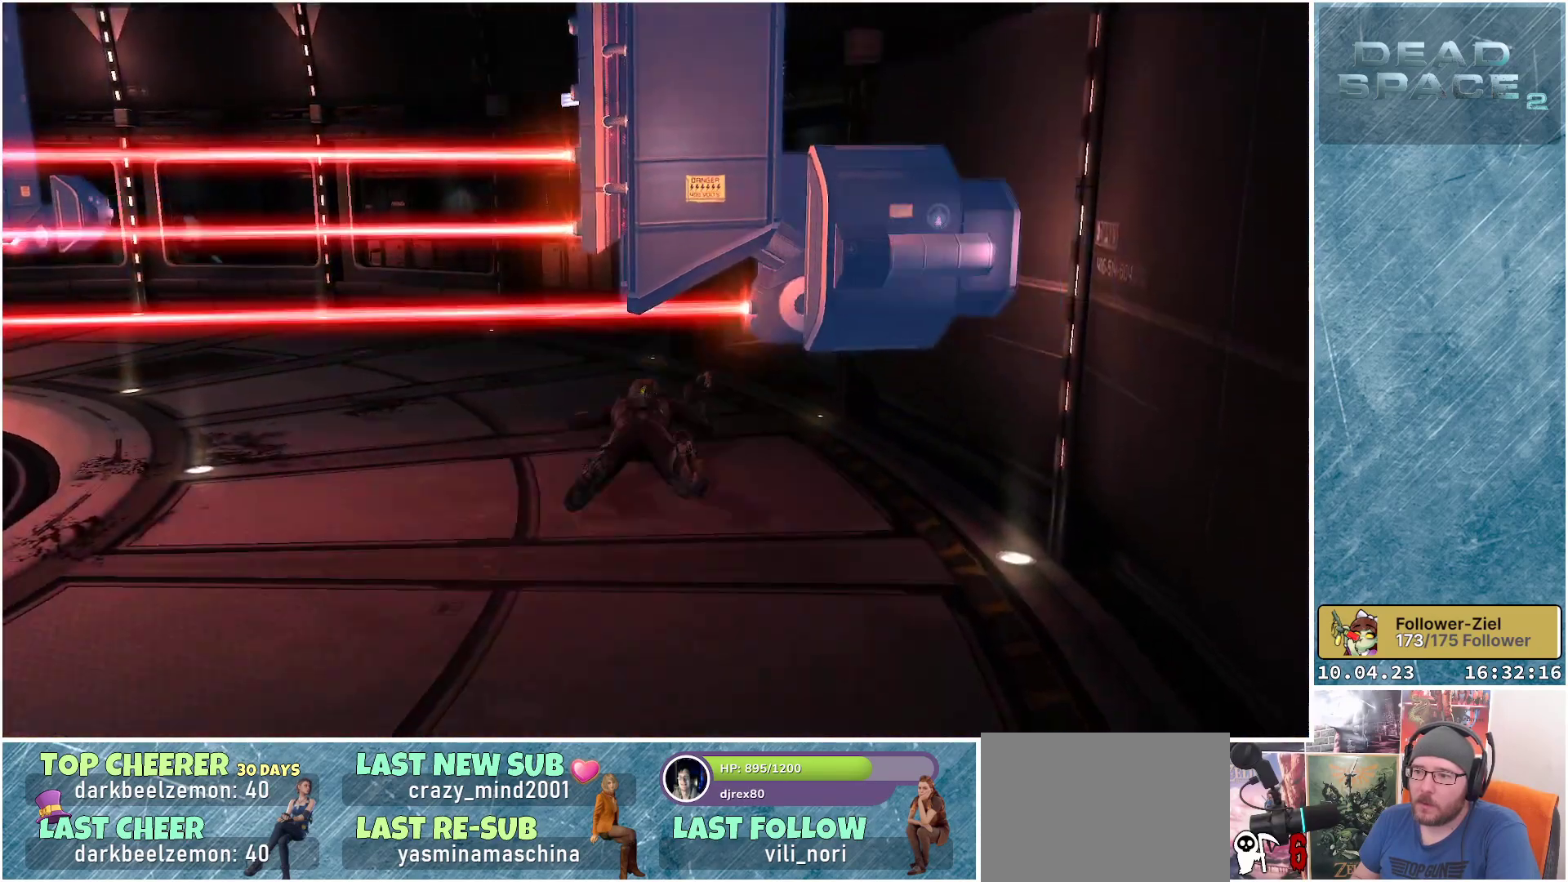
{"buttons": [], "left_stick": "center", "right_stick": "center", "events": [[17, "right_stick", "up"], [183, "L1", "up"], [183, "right_stick", "center"], [300, "left_stick", "center"]]}
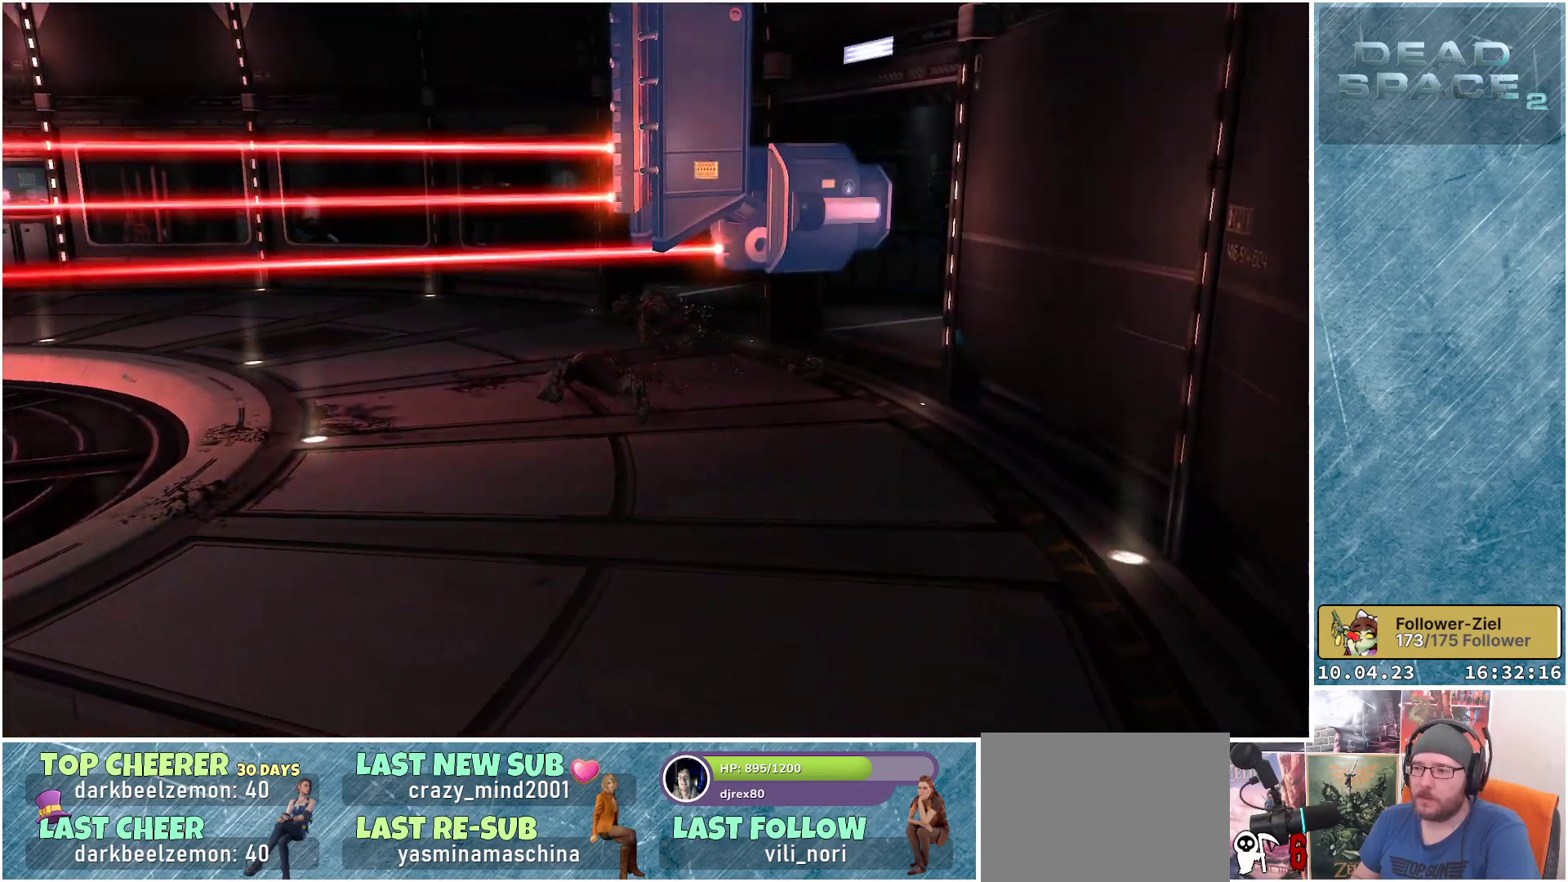
{"buttons": [], "left_stick": "center", "right_stick": "center", "events": []}
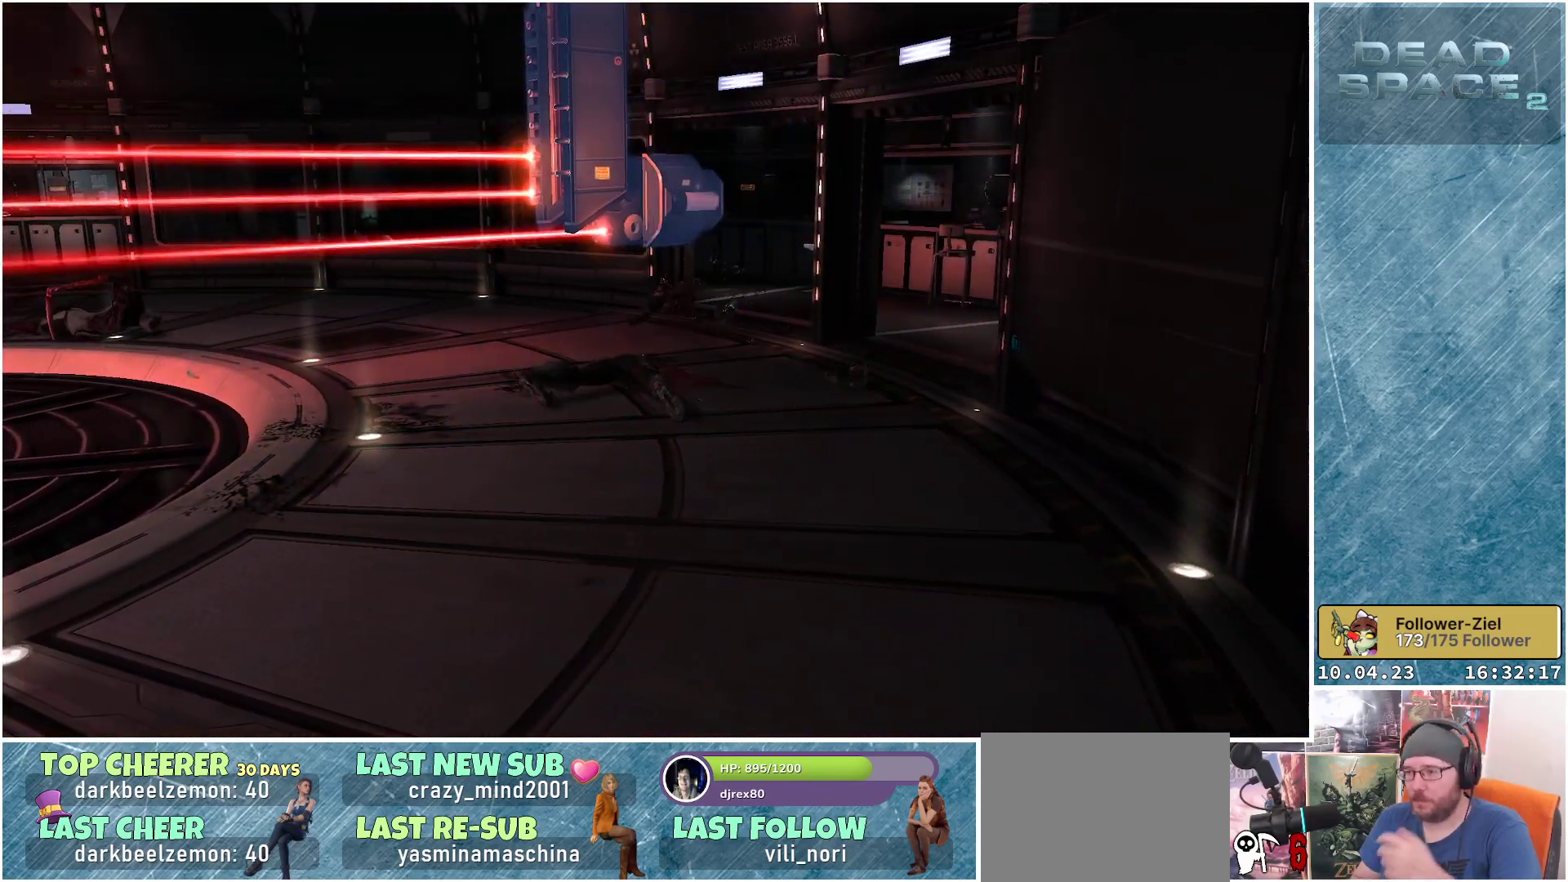
{"buttons": [], "left_stick": "center", "right_stick": "center", "events": []}
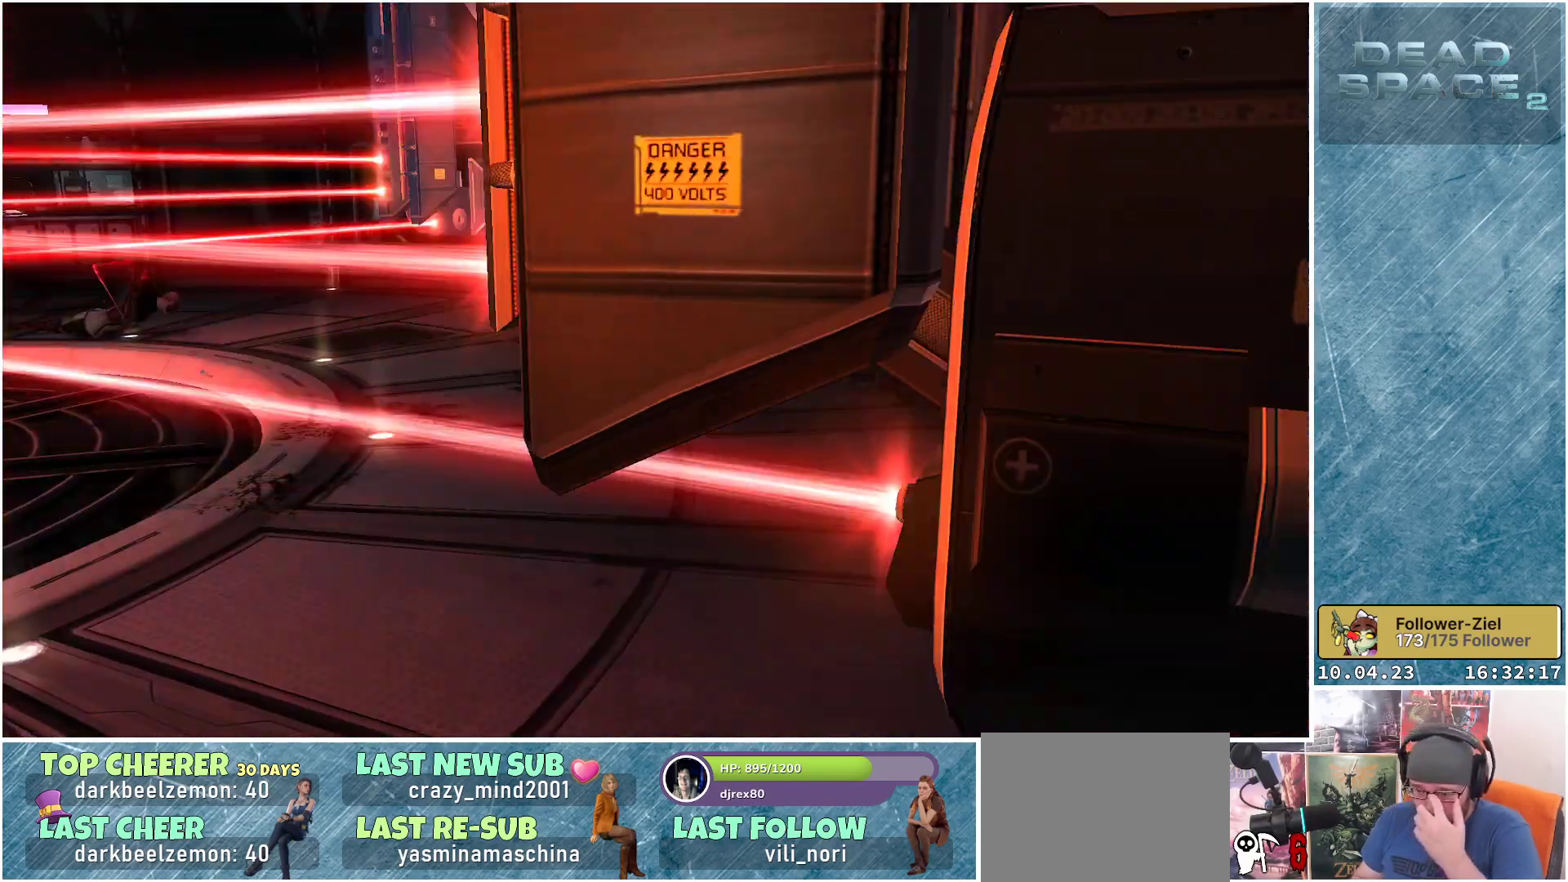
{"buttons": [], "left_stick": "center", "right_stick": "center", "events": []}
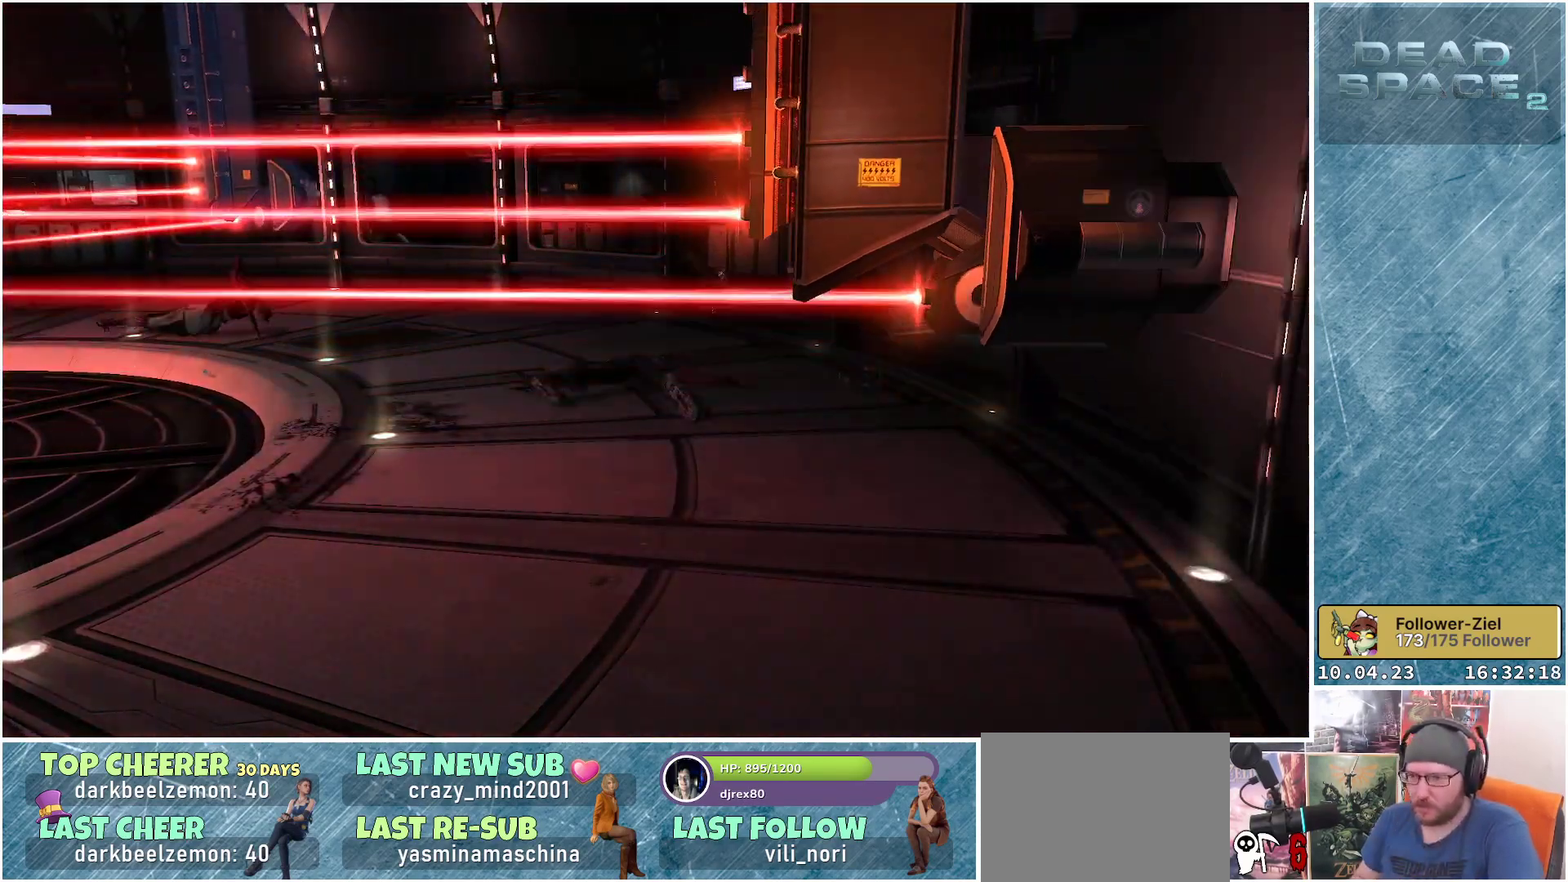
{"buttons": [], "left_stick": "center", "right_stick": "center", "events": []}
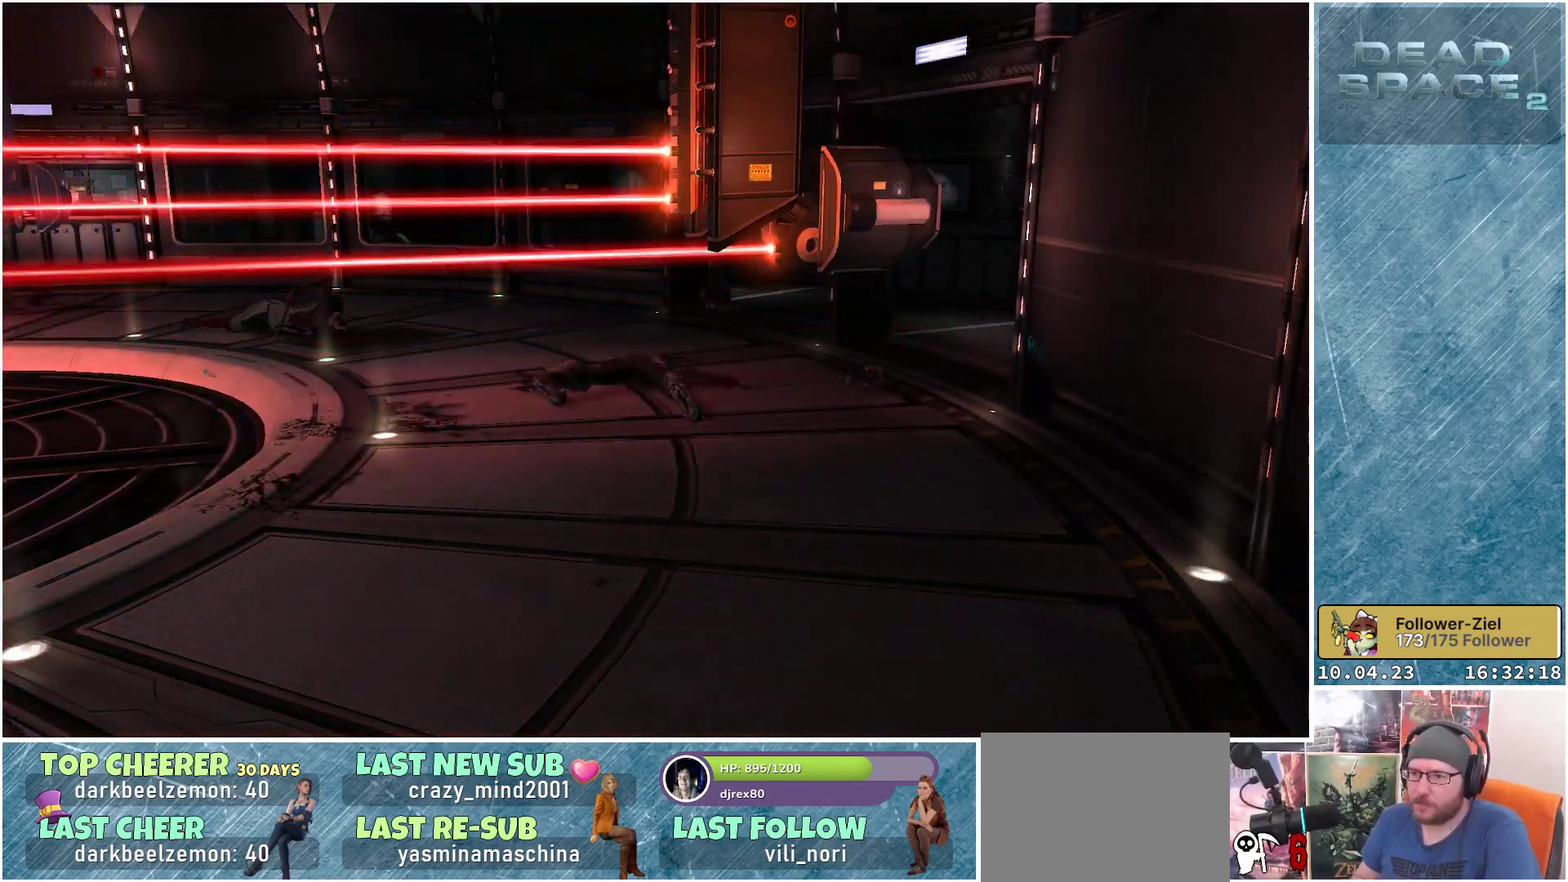
{"buttons": [], "left_stick": "center", "right_stick": "center", "events": [[417, "A", "down"], [500, "A", "up"]]}
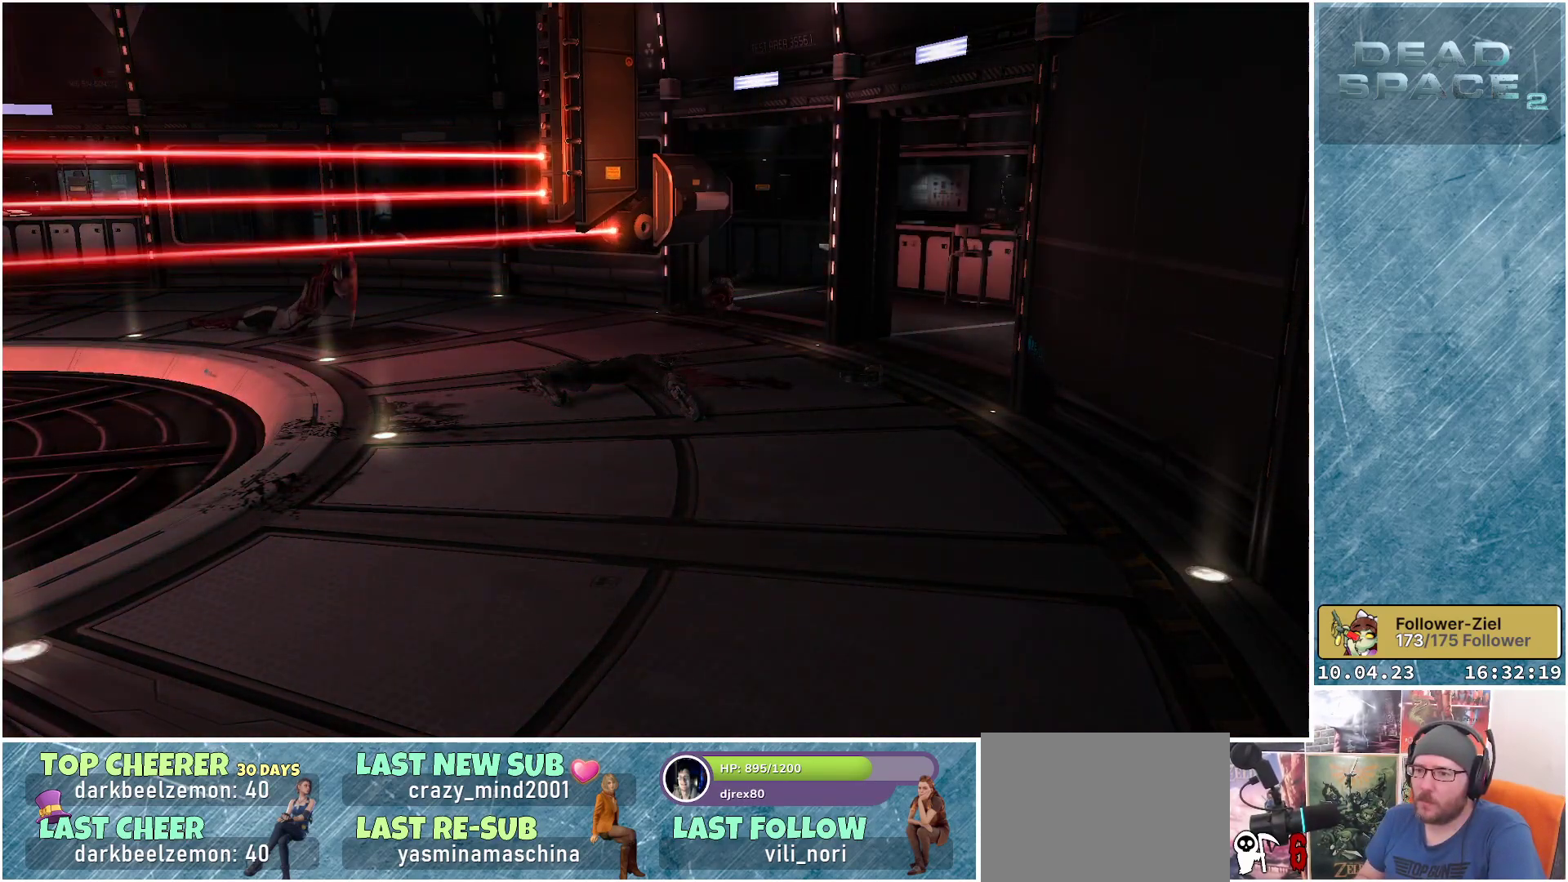
{"buttons": [], "left_stick": "center", "right_stick": "center", "events": []}
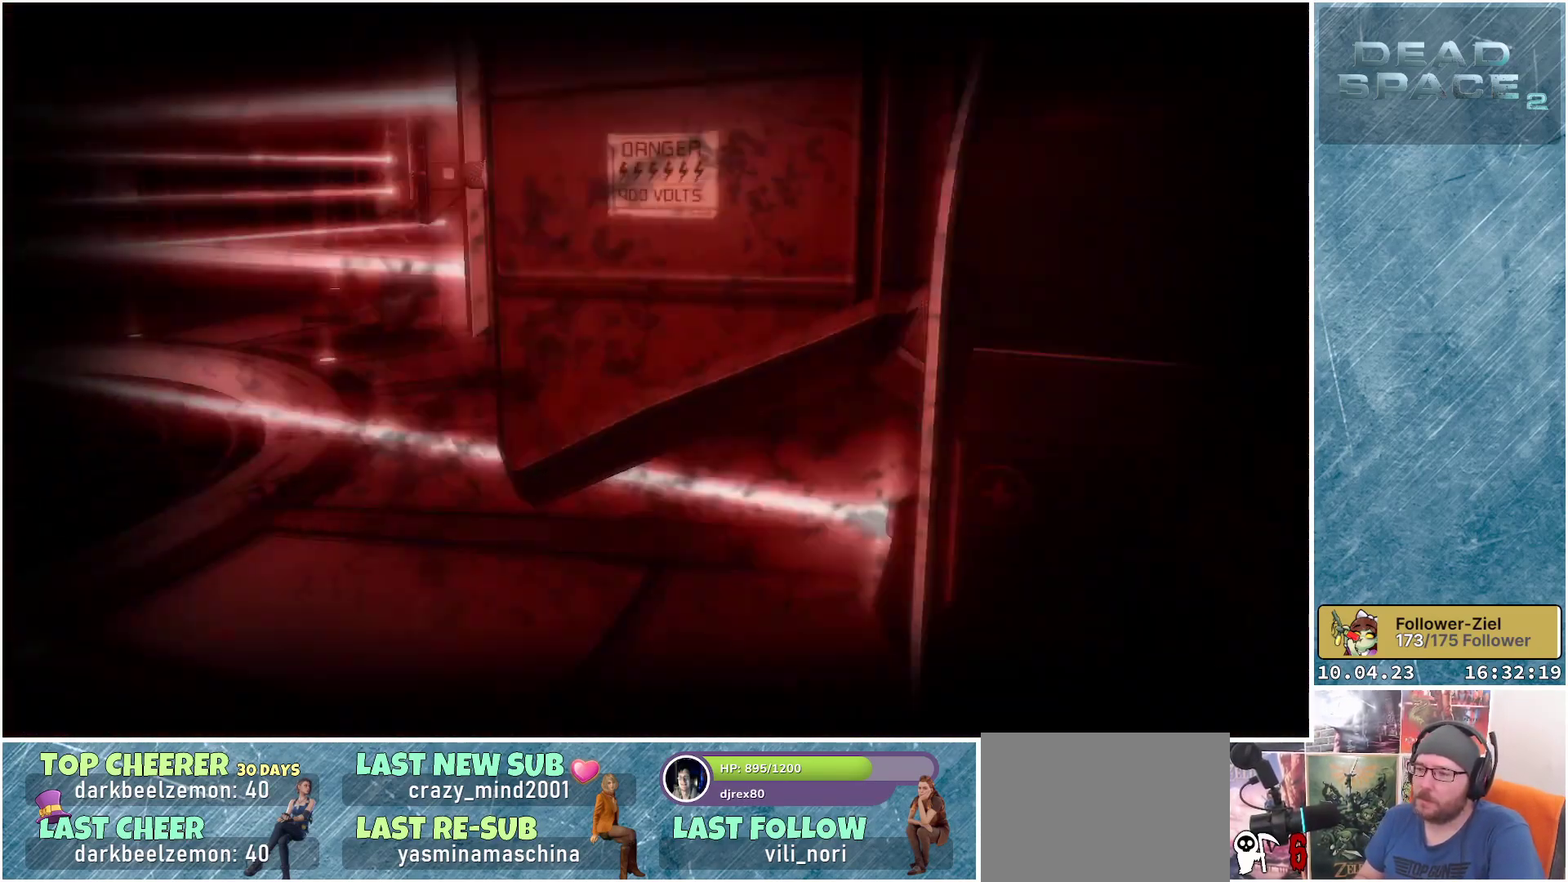
{"buttons": [], "left_stick": "center", "right_stick": "center", "events": [[167, "A", "down"], [283, "A", "up"]]}
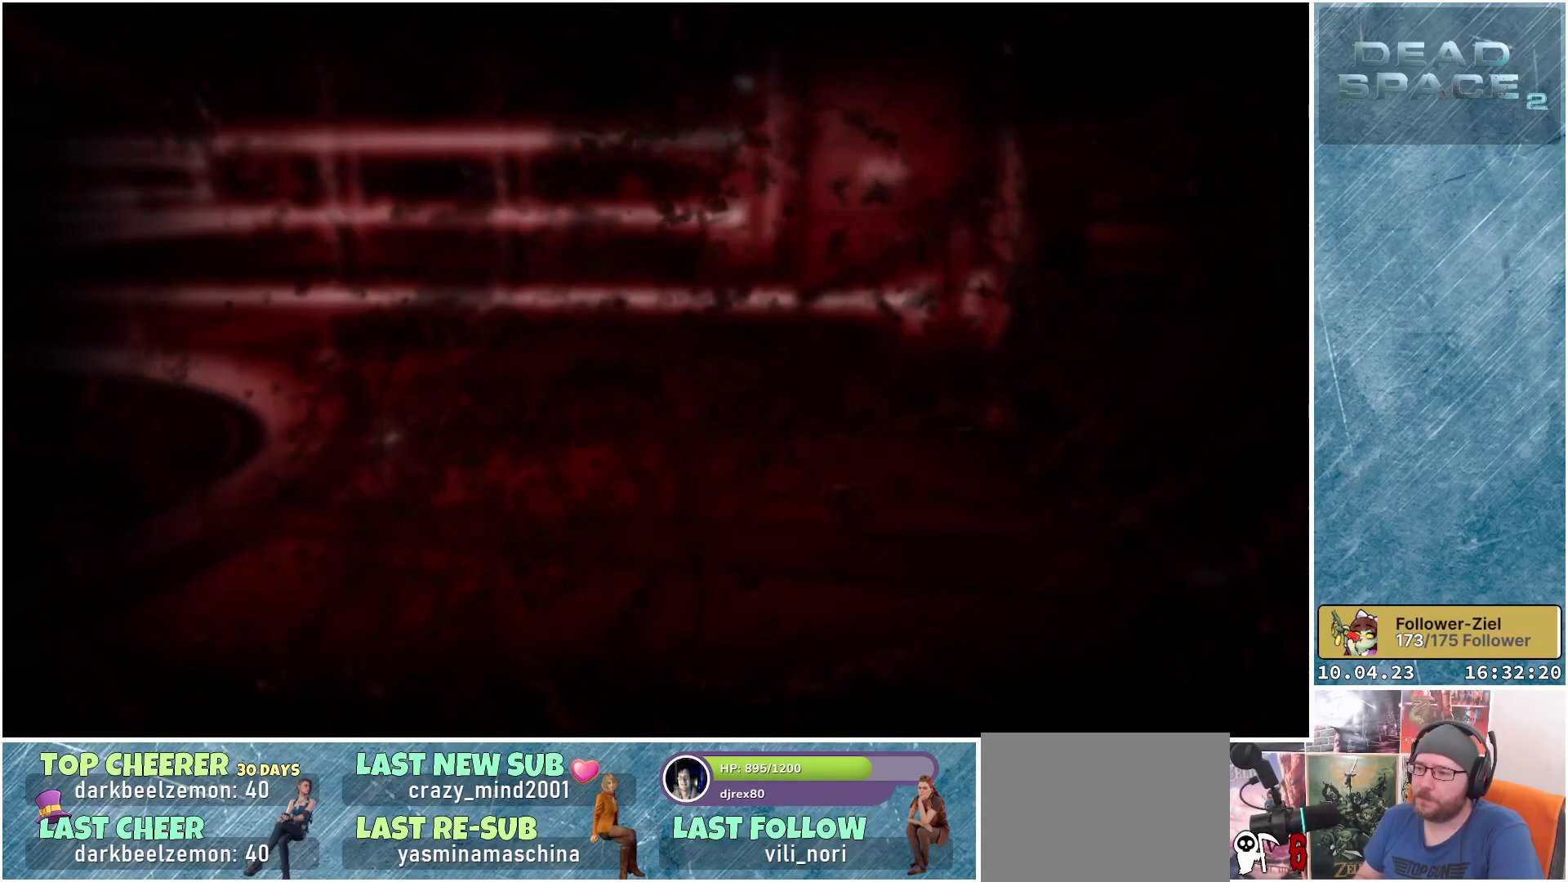
{"buttons": [], "left_stick": "center", "right_stick": "center", "events": []}
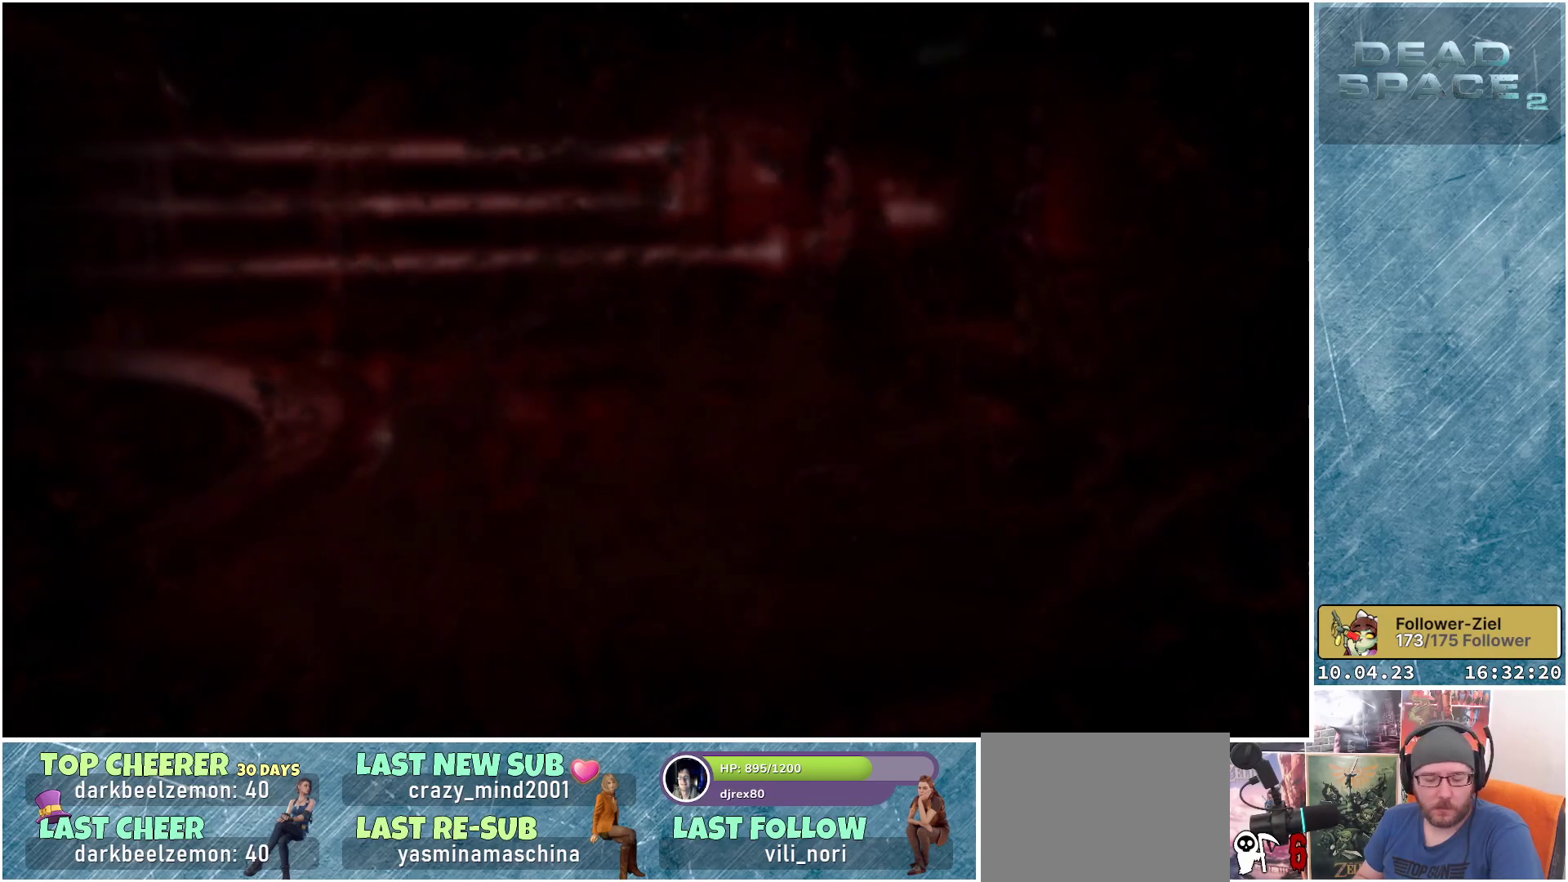
{"buttons": [], "left_stick": "center", "right_stick": "center", "events": []}
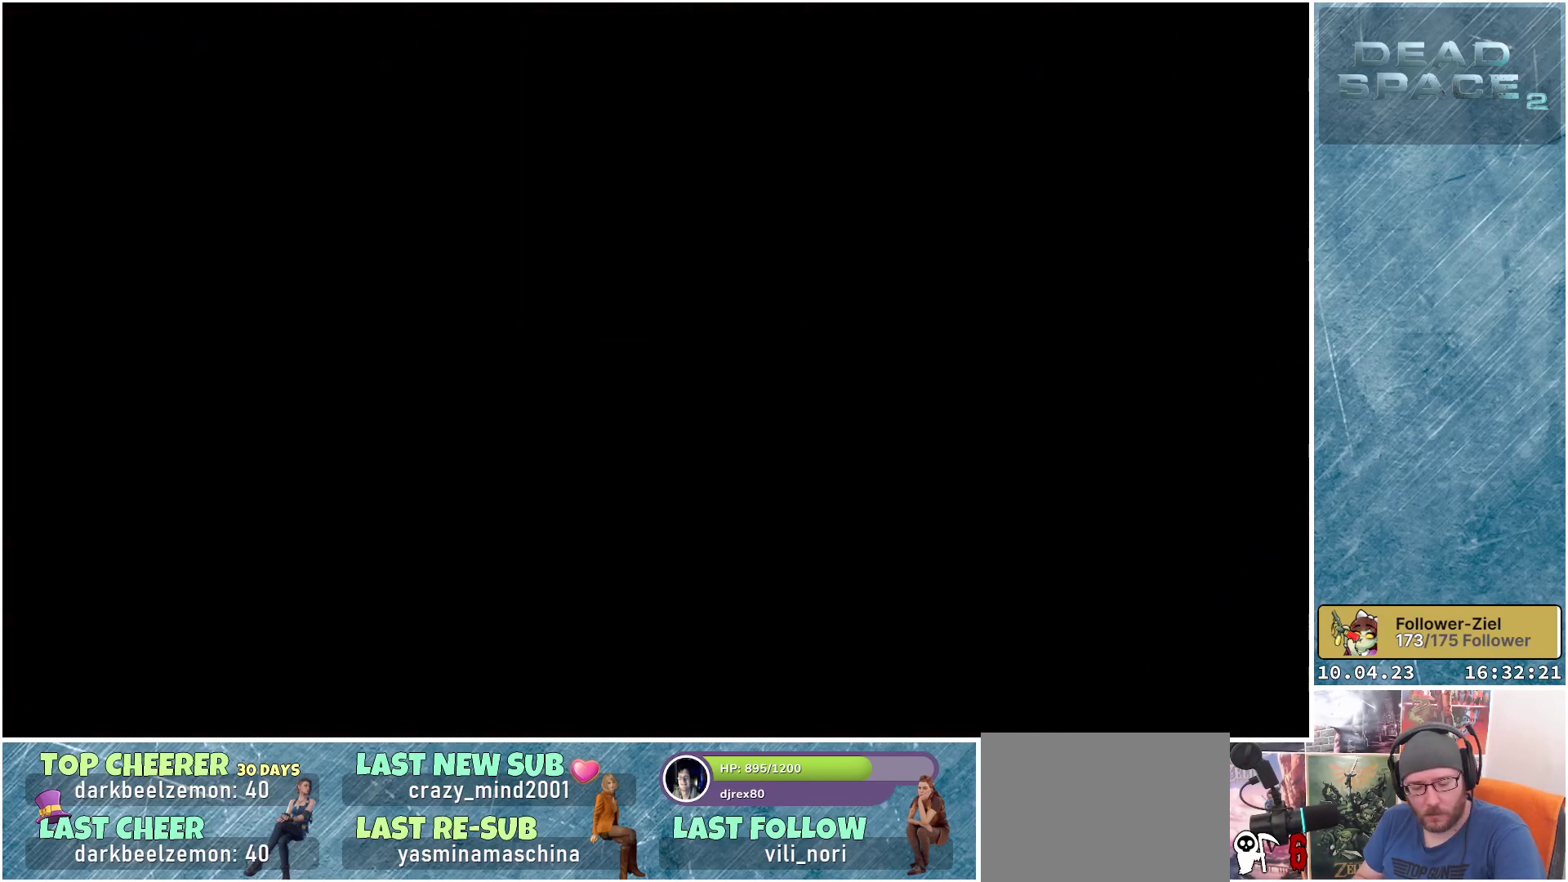
{"buttons": [], "left_stick": "center", "right_stick": "center", "events": []}
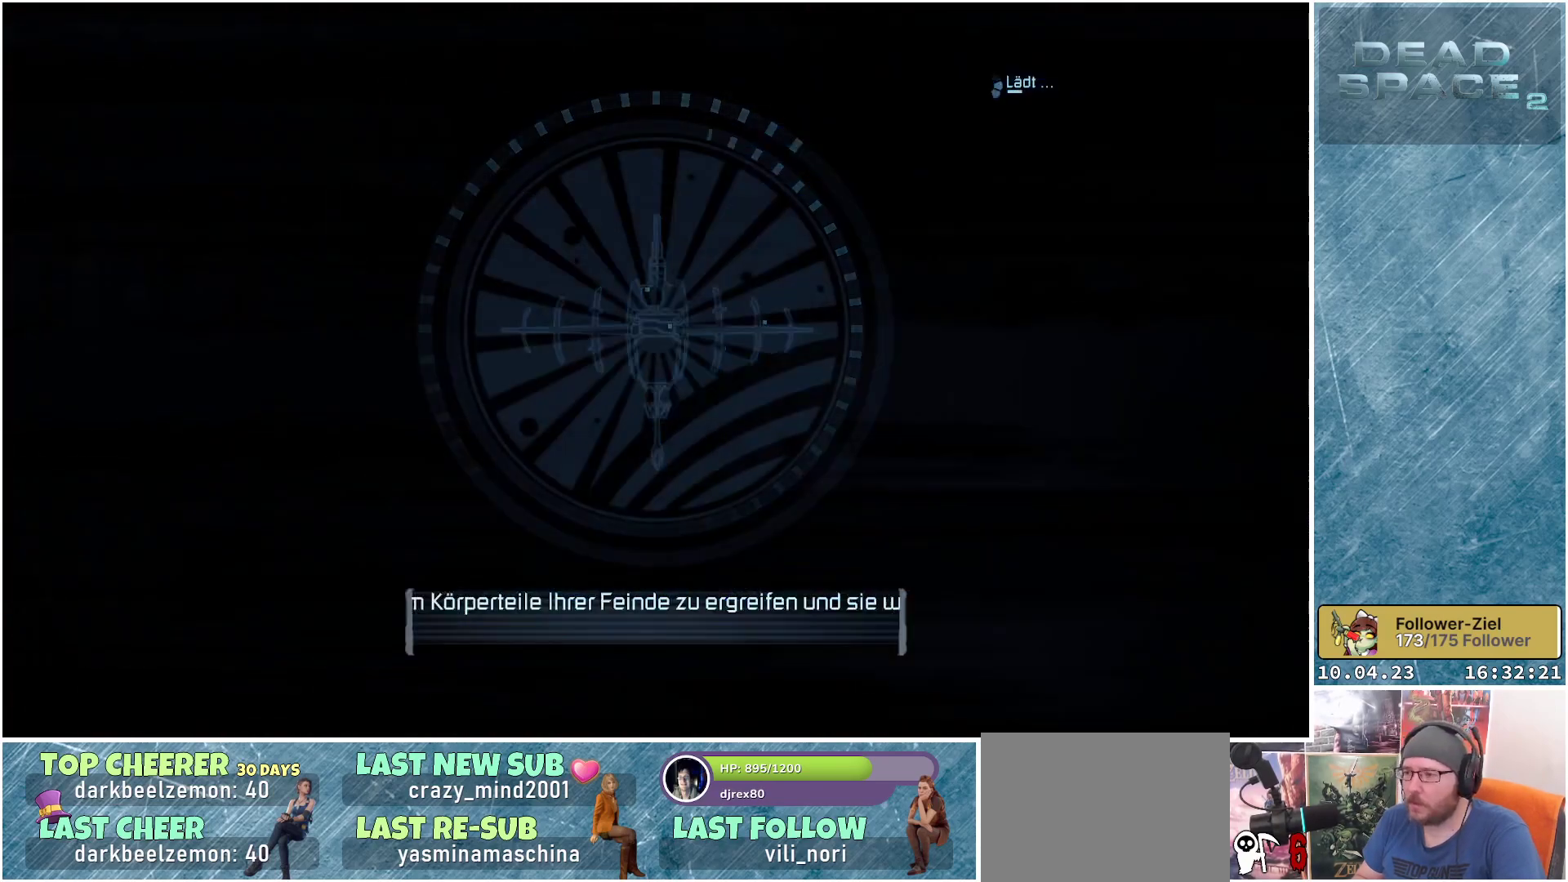
{"buttons": [], "left_stick": "center", "right_stick": "center", "events": []}
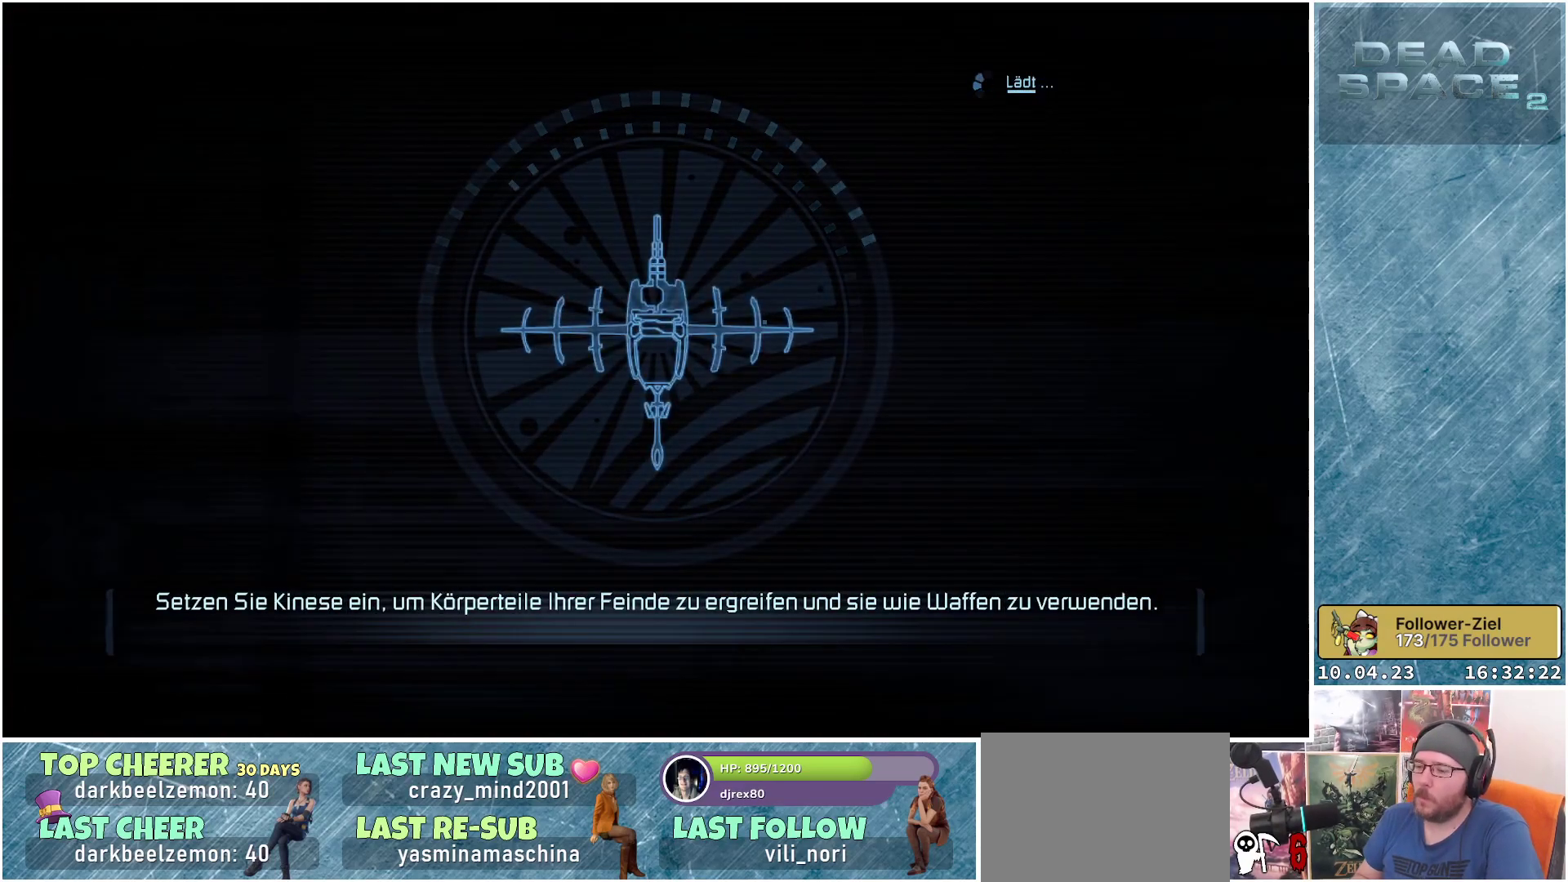
{"buttons": [], "left_stick": "center", "right_stick": "center", "events": [[67, "A", "down"], [150, "A", "up"]]}
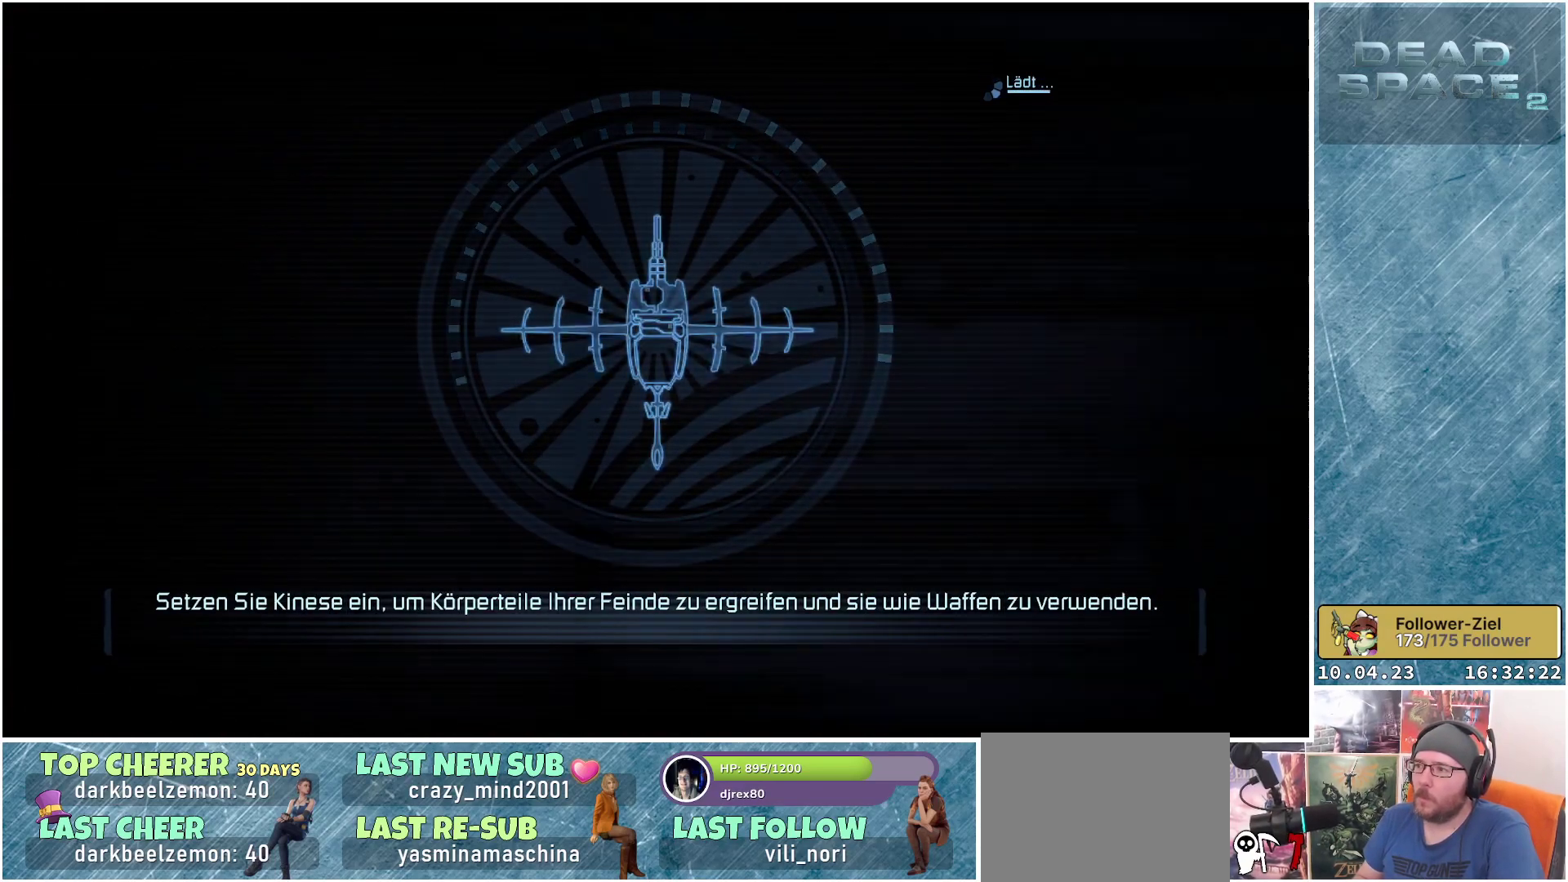
{"buttons": ["A"], "left_stick": "center", "right_stick": "center", "events": [[50, "A", "down"], [133, "A", "up"], [400, "A", "down"]]}
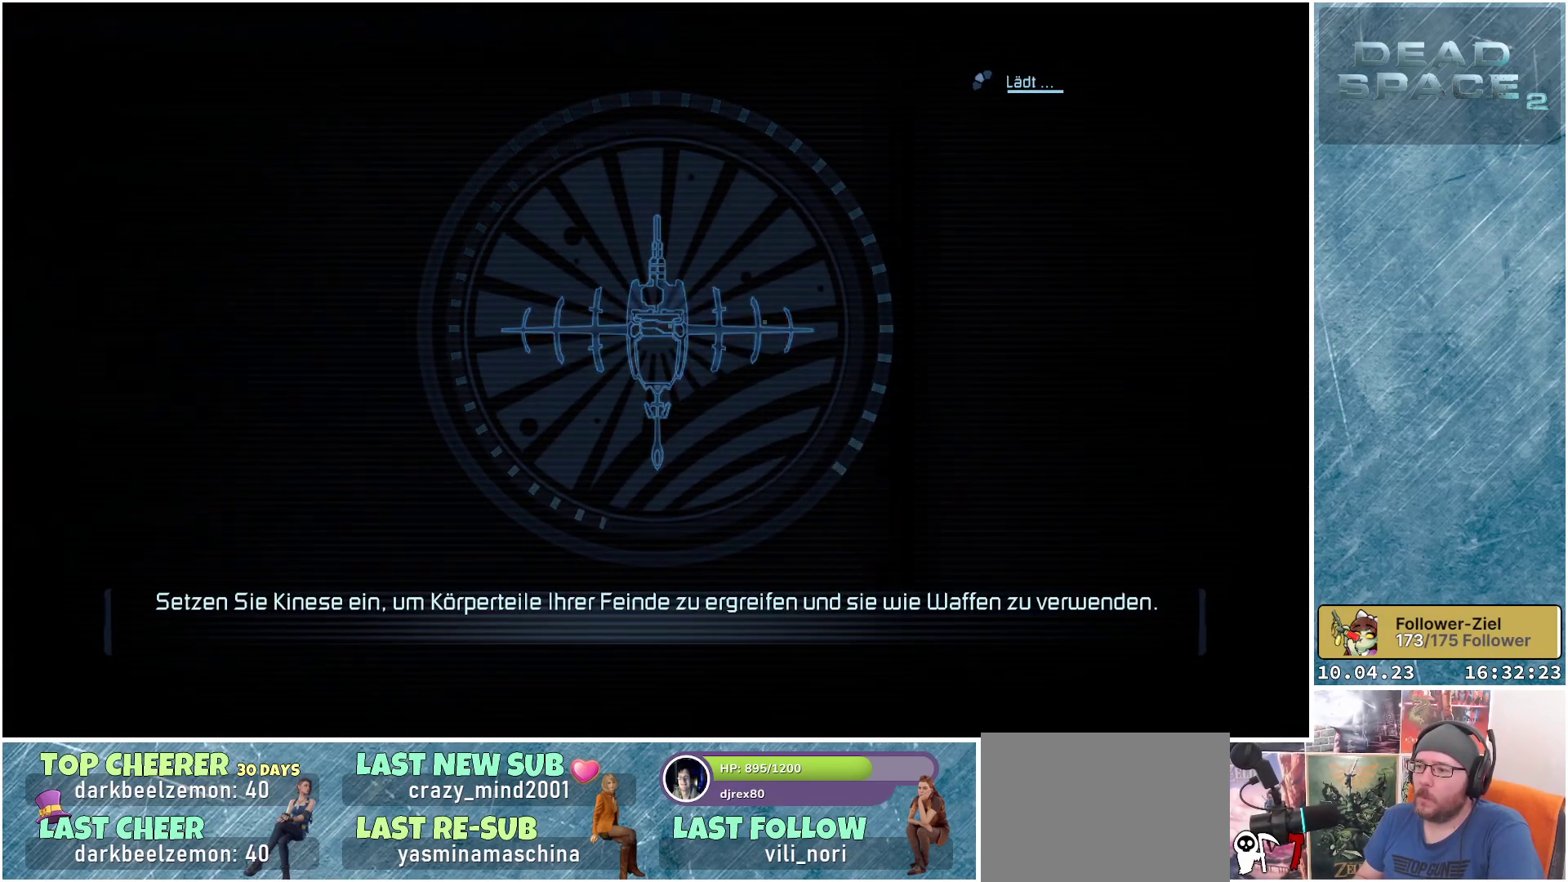
{"buttons": [], "left_stick": "center", "right_stick": "center", "events": [[17, "A", "up"], [300, "A", "down"], [383, "A", "up"]]}
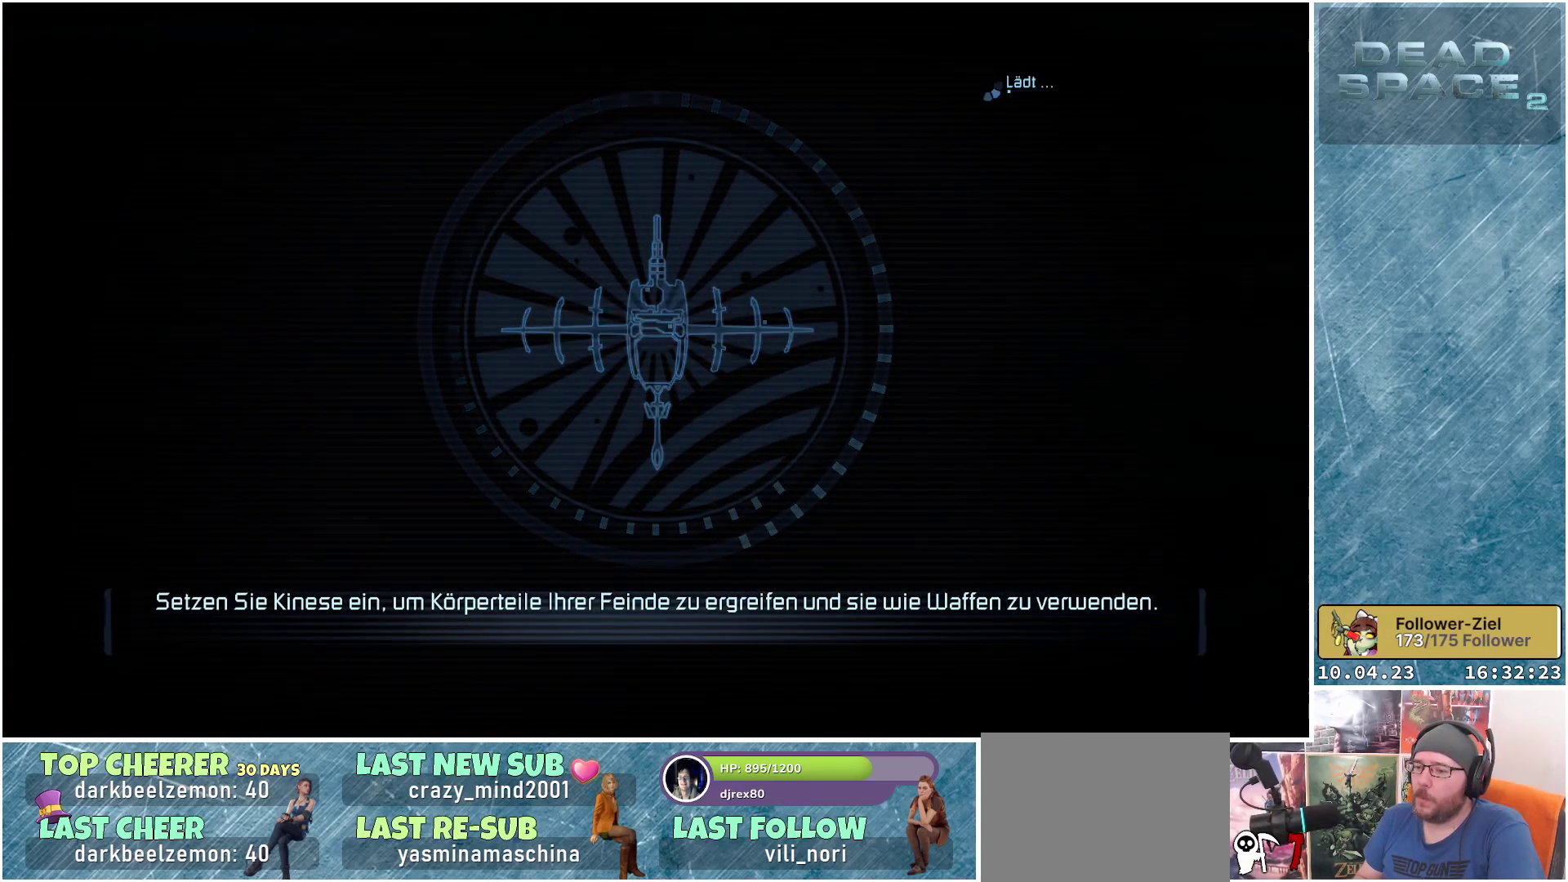
{"buttons": ["A"], "left_stick": "center", "right_stick": "center", "events": [[133, "A", "down"], [183, "A", "up"], [467, "A", "down"]]}
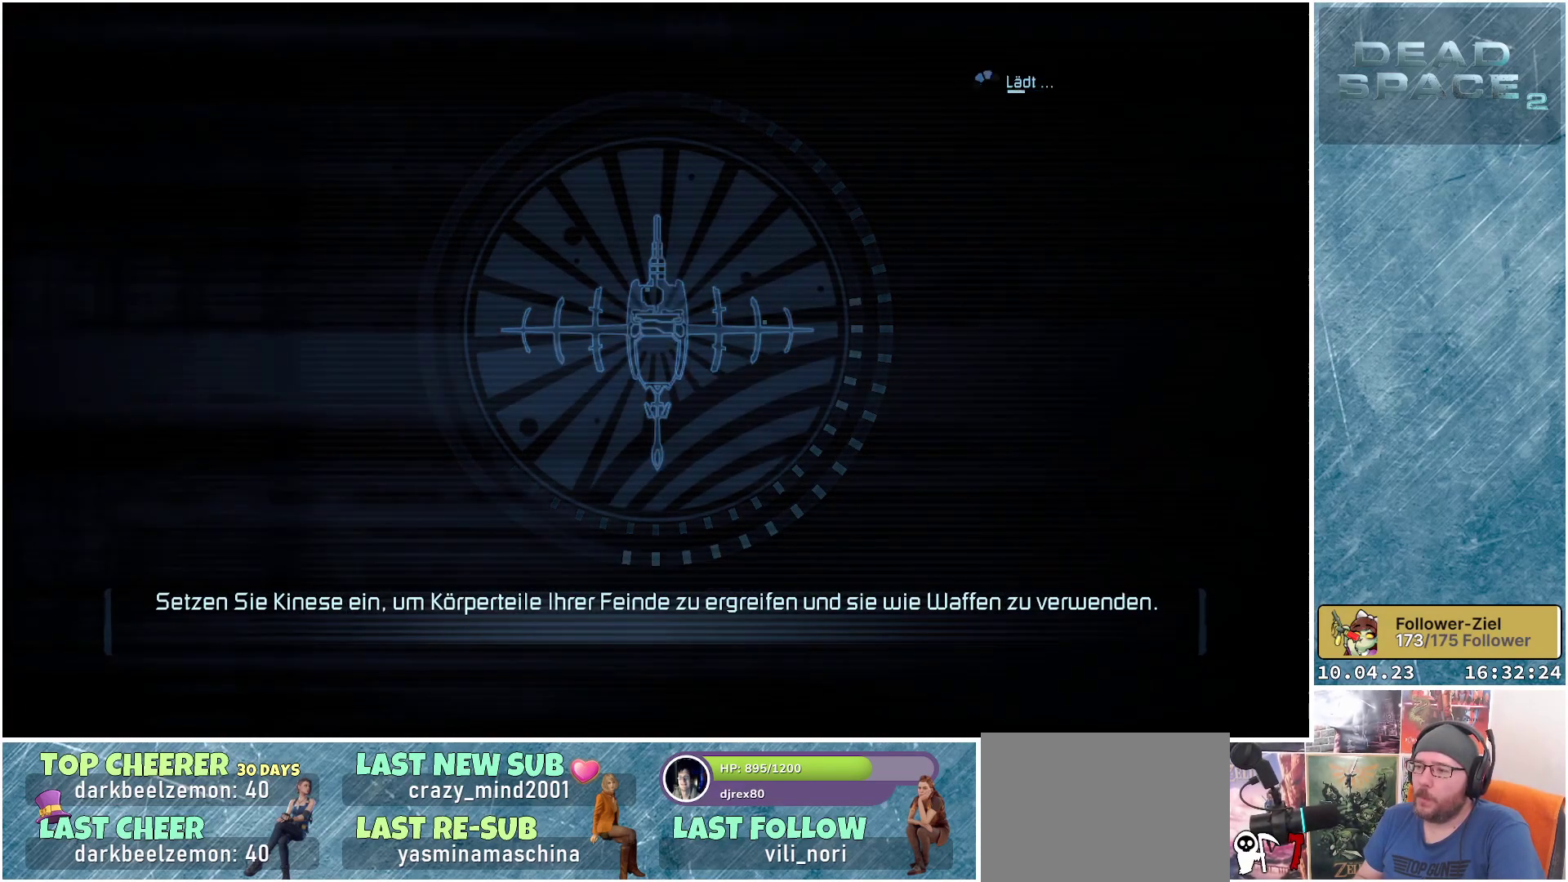
{"buttons": [], "left_stick": "center", "right_stick": "center", "events": [[33, "A", "up"], [150, "A", "down"], [217, "A", "up"], [433, "A", "down"], [483, "A", "up"]]}
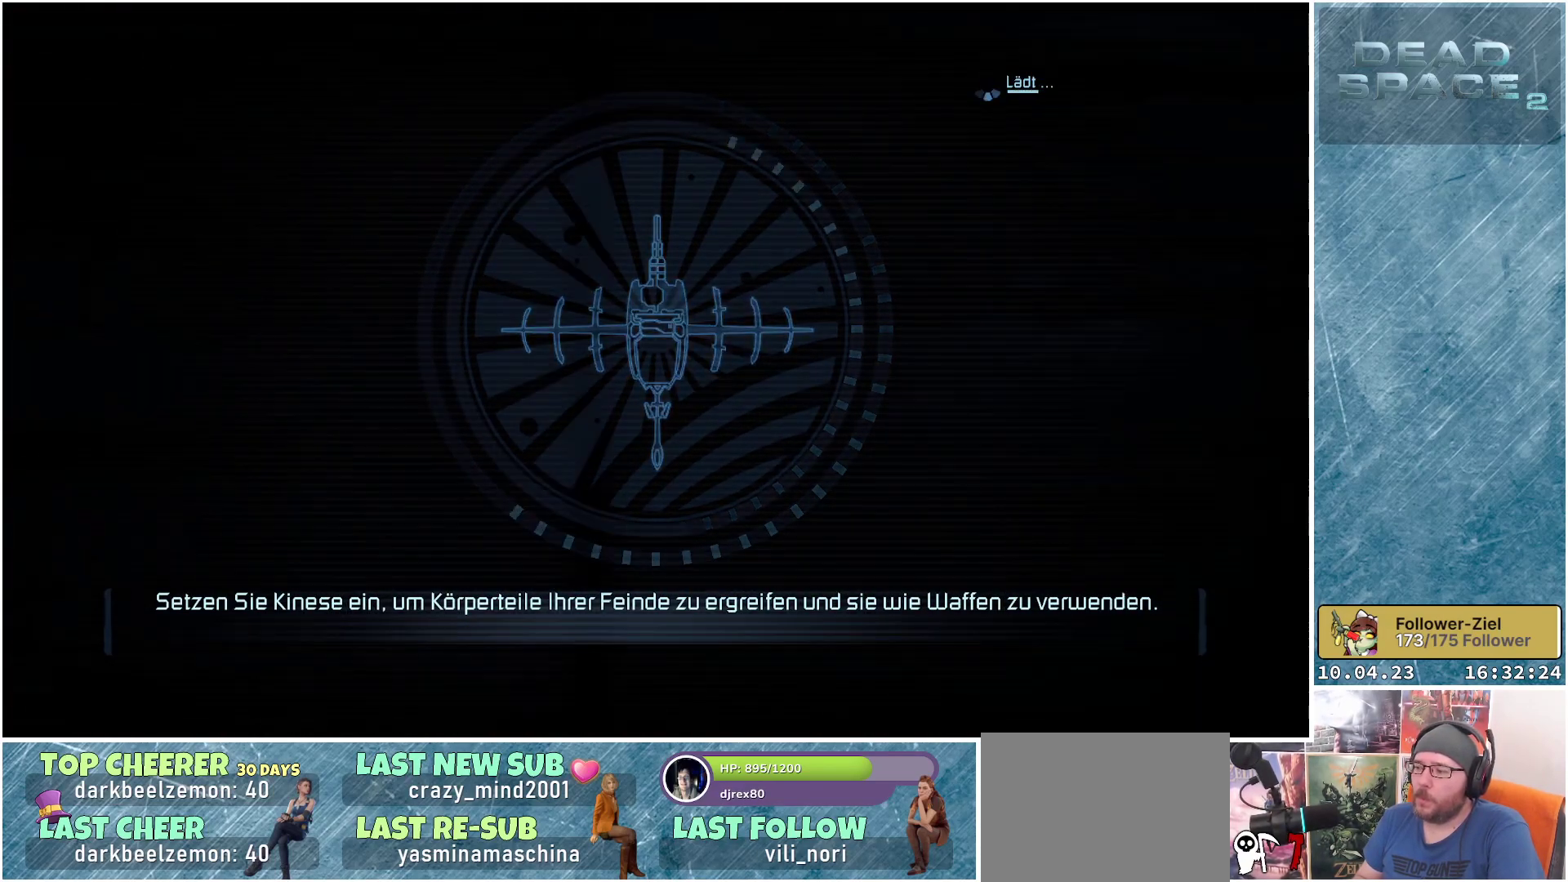
{"buttons": [], "left_stick": "center", "right_stick": "center", "events": [[267, "A", "down"], [300, "A", "up"], [450, "A", "down"], [500, "A", "up"]]}